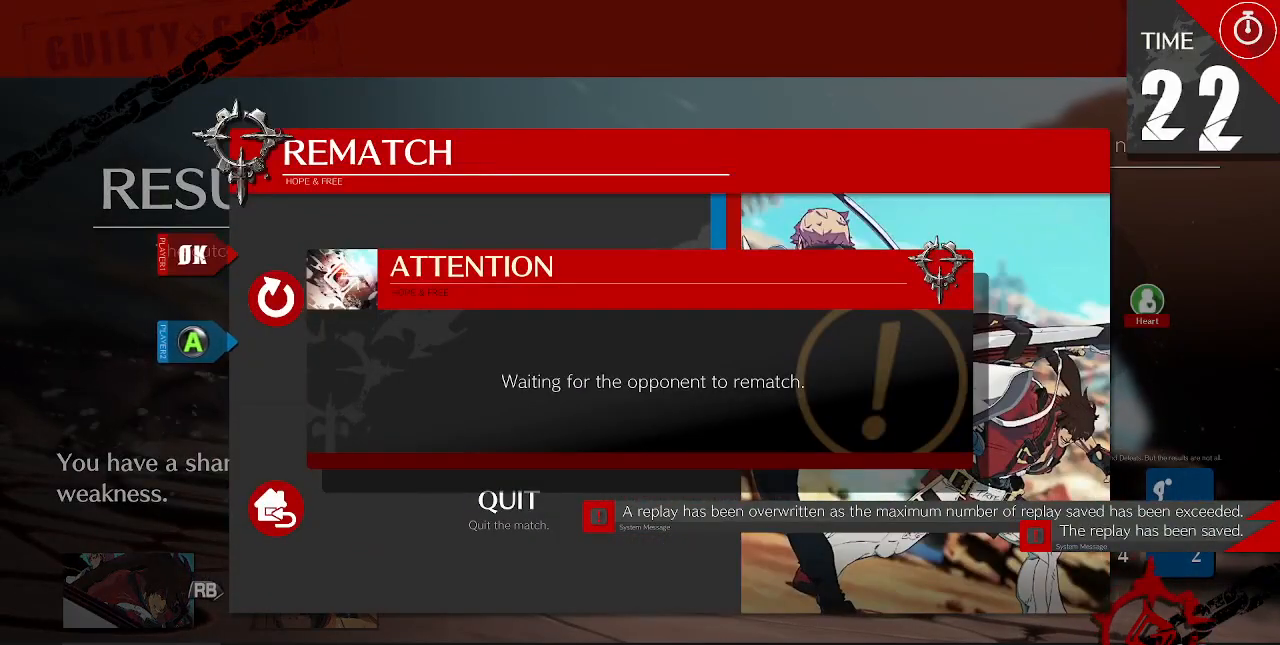
Gameplay with a controller (arcade stick); each line is a JSON object with the inputs held at the frame after it (dt_ms = milliseconds from this image to that frame). "events" lists button and stick changes between this image and that frame as [ms after this image, input, new state], when the widget could be followed in between. Not read: L3 R3 SELECT.
{"dt_ms": 520, "buttons": ["CROSS"], "events": [[40, "CROSS", "up"], [160, "CROSS", "down"], [320, "CROSS", "up"], [480, "CROSS", "down"]]}
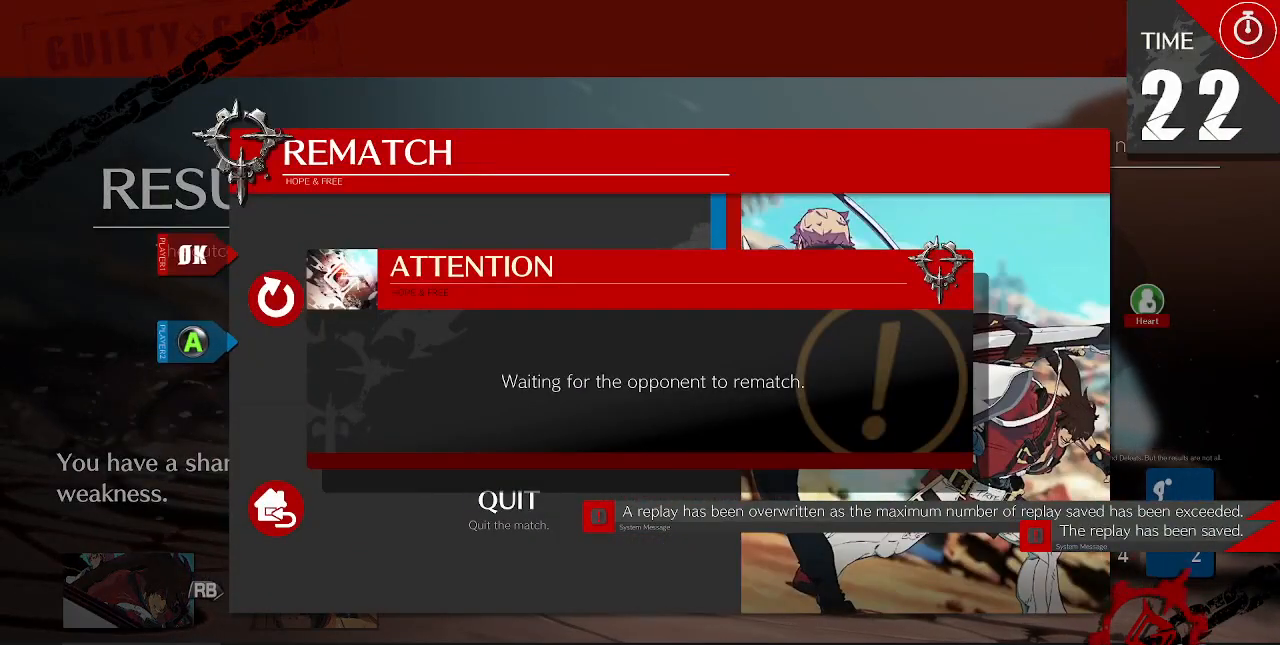
{"dt_ms": 480, "buttons": [], "events": [[80, "CROSS", "up"], [280, "CROSS", "down"], [440, "CROSS", "up"]]}
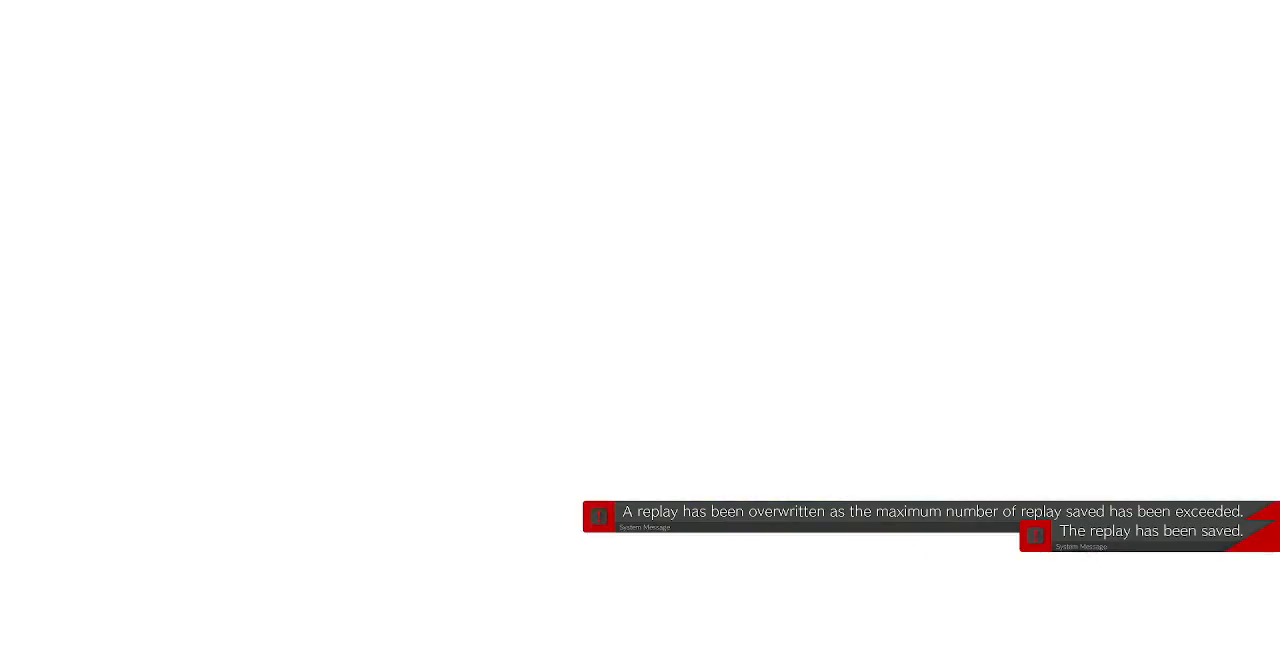
{"dt_ms": 1000, "buttons": []}
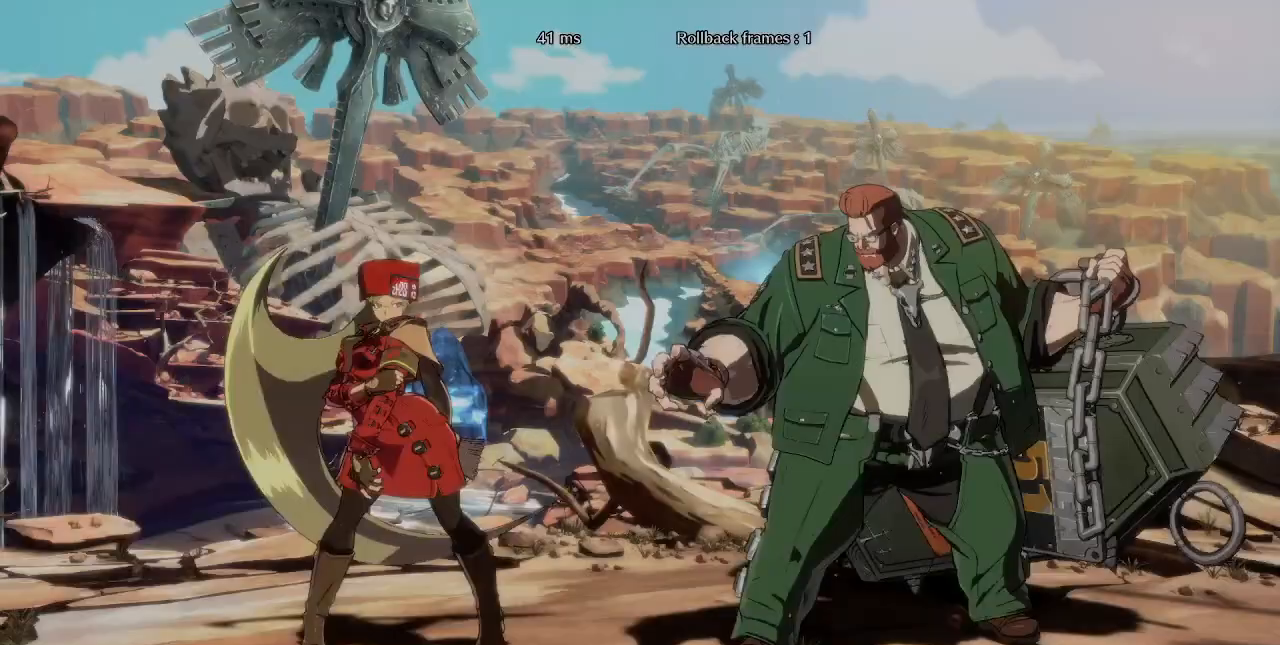
{"dt_ms": 520, "buttons": ["SQUARE"], "events": [[40, "DPAD_LEFT", "down"], [80, "DPAD_DOWN", "down"], [80, "R1", "down"], [120, "SQUARE", "down"], [120, "TRIANGLE", "down"], [160, "CROSS", "down"], [200, "DPAD_DOWN", "up"], [200, "DPAD_LEFT", "up"], [200, "R1", "up"], [280, "SQUARE", "up"], [280, "TRIANGLE", "up"], [320, "CROSS", "up"], [520, "SQUARE", "down"]]}
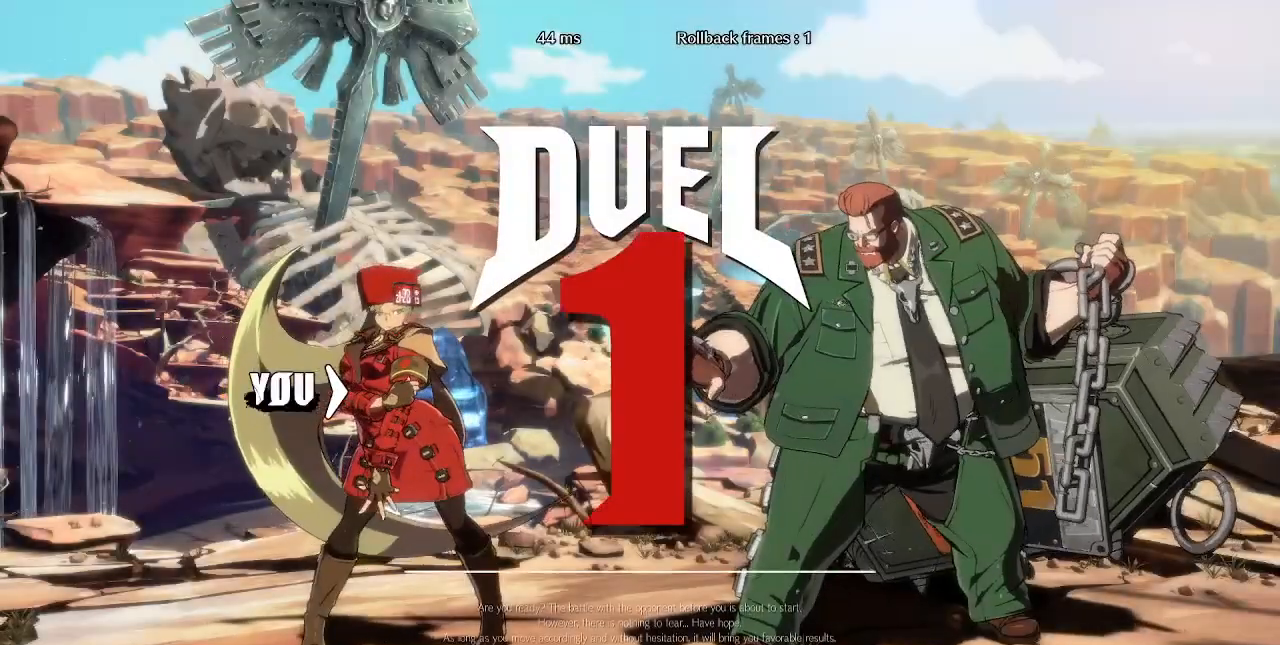
{"dt_ms": 480, "buttons": ["CROSS", "L1", "DPAD_UP", "DPAD_LEFT"], "events": [[40, "CROSS", "down"], [80, "L1", "down"], [160, "R1", "down"], [240, "R1", "up"], [280, "CROSS", "up"], [280, "L1", "up"], [280, "SQUARE", "up"], [320, "DPAD_RIGHT", "down"], [360, "DPAD_UP", "down"], [440, "L1", "down"], [480, "CROSS", "down"], [480, "DPAD_LEFT", "down"], [480, "DPAD_RIGHT", "up"]]}
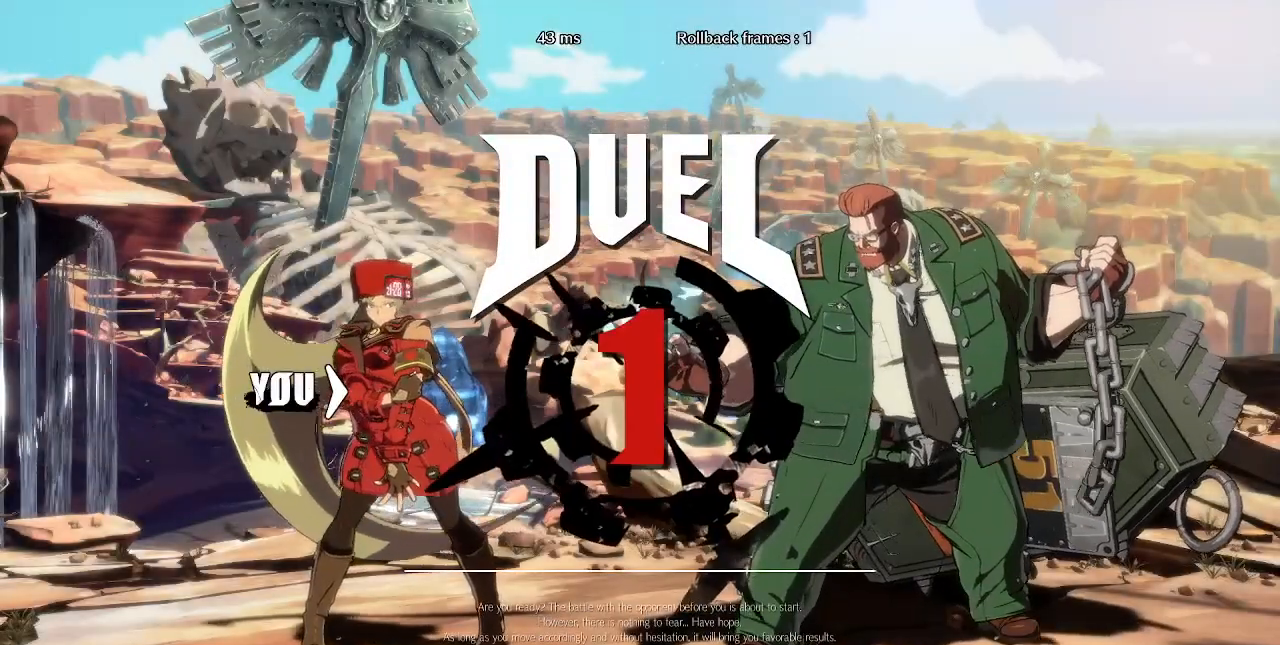
{"dt_ms": 520, "buttons": ["DPAD_DOWN"], "events": [[40, "DPAD_UP", "up"], [120, "CROSS", "up"], [120, "DPAD_DOWN", "down"], [120, "DPAD_LEFT", "up"], [120, "L1", "up"], [200, "L1", "down"], [240, "CROSS", "down"], [240, "DPAD_DOWN", "up"], [240, "DPAD_UP", "down"], [240, "R1", "down"], [320, "L1", "up"], [320, "R1", "up"], [400, "CROSS", "up"], [400, "DPAD_LEFT", "down"], [400, "DPAD_UP", "up"], [440, "DPAD_DOWN", "down"], [480, "DPAD_LEFT", "up"]]}
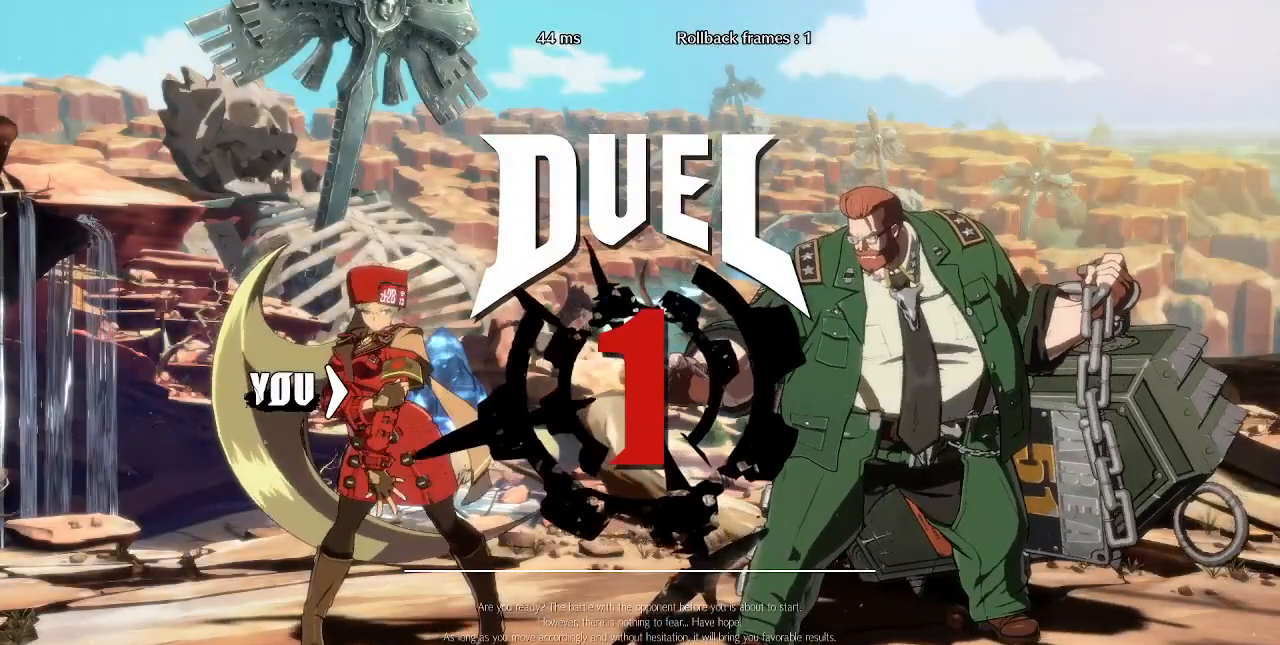
{"dt_ms": 480, "buttons": ["DPAD_RIGHT"], "events": [[160, "DPAD_LEFT", "down"], [240, "DPAD_LEFT", "up"], [360, "DPAD_DOWN", "up"], [360, "DPAD_RIGHT", "down"]]}
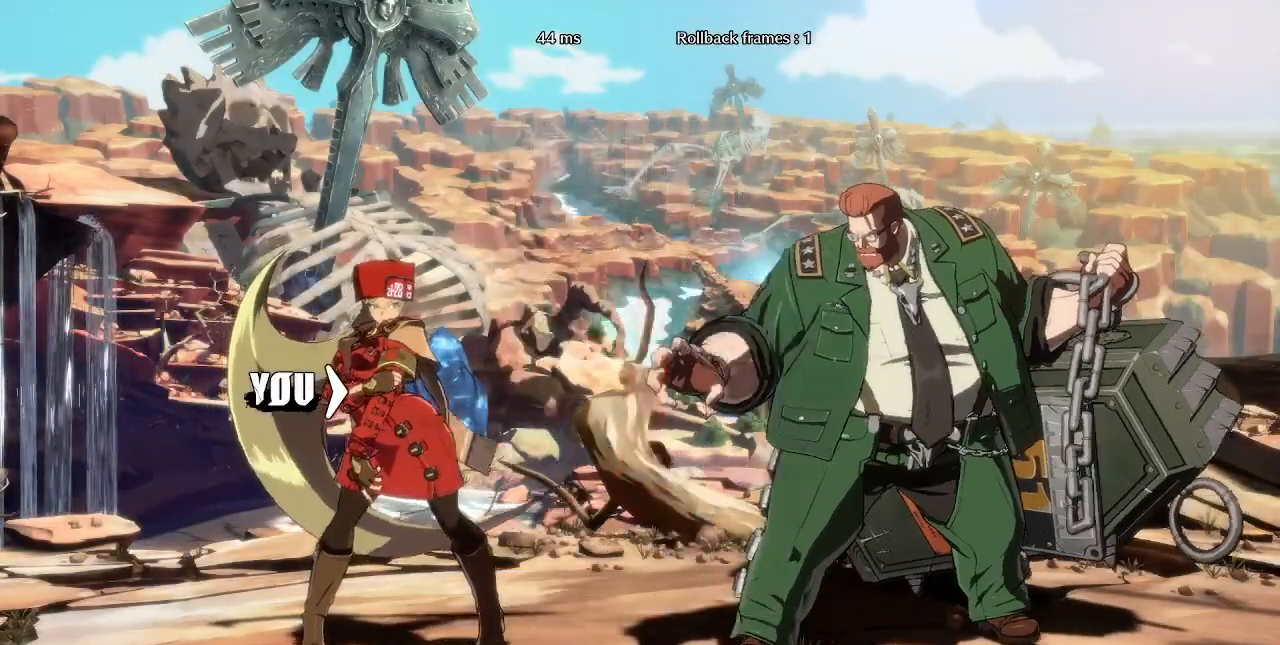
{"dt_ms": 520, "buttons": ["DPAD_RIGHT"], "events": []}
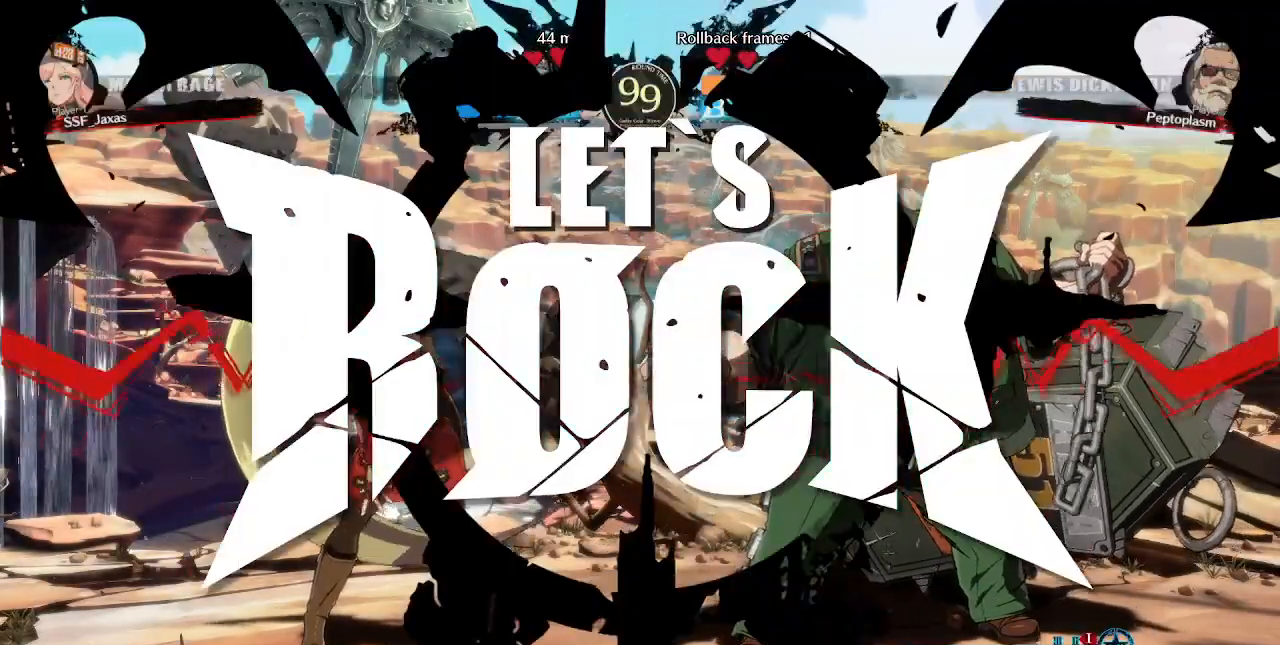
{"dt_ms": 480, "buttons": ["DPAD_RIGHT"], "events": []}
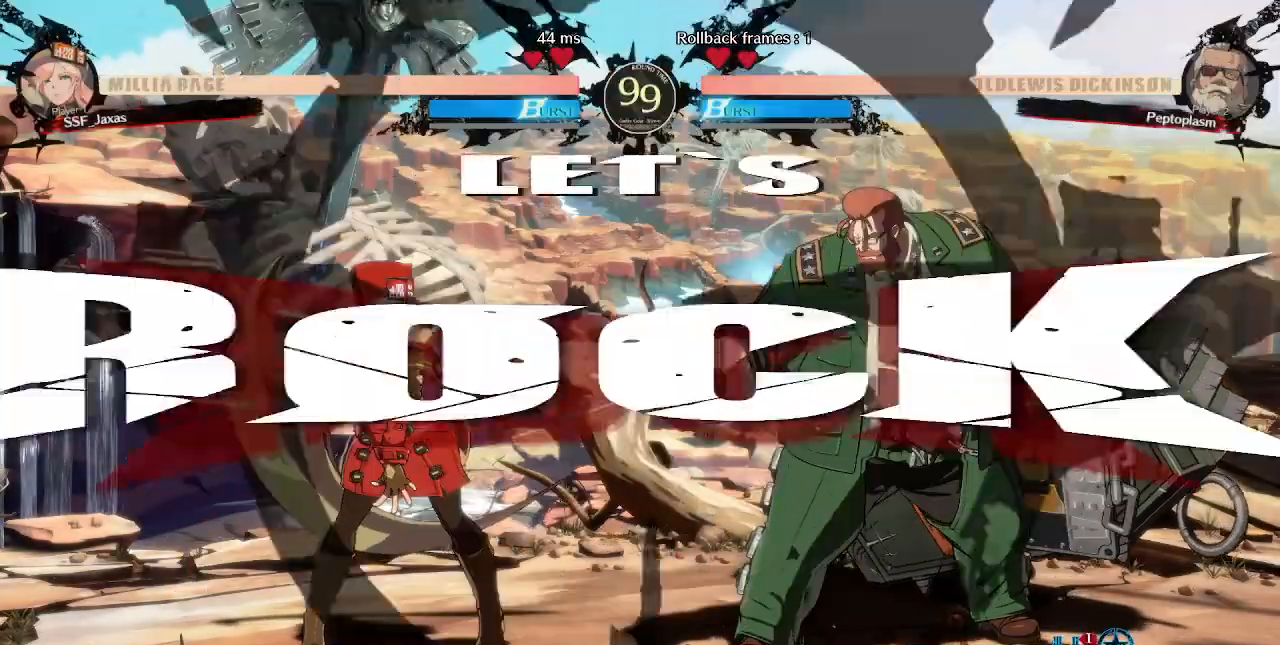
{"dt_ms": 520, "buttons": ["CROSS", "DPAD_LEFT"], "events": [[160, "CROSS", "down"], [280, "CROSS", "up"], [280, "DPAD_DOWN", "down"], [320, "DPAD_RIGHT", "up"], [360, "DPAD_LEFT", "down"], [400, "CROSS", "down"], [400, "DPAD_DOWN", "up"]]}
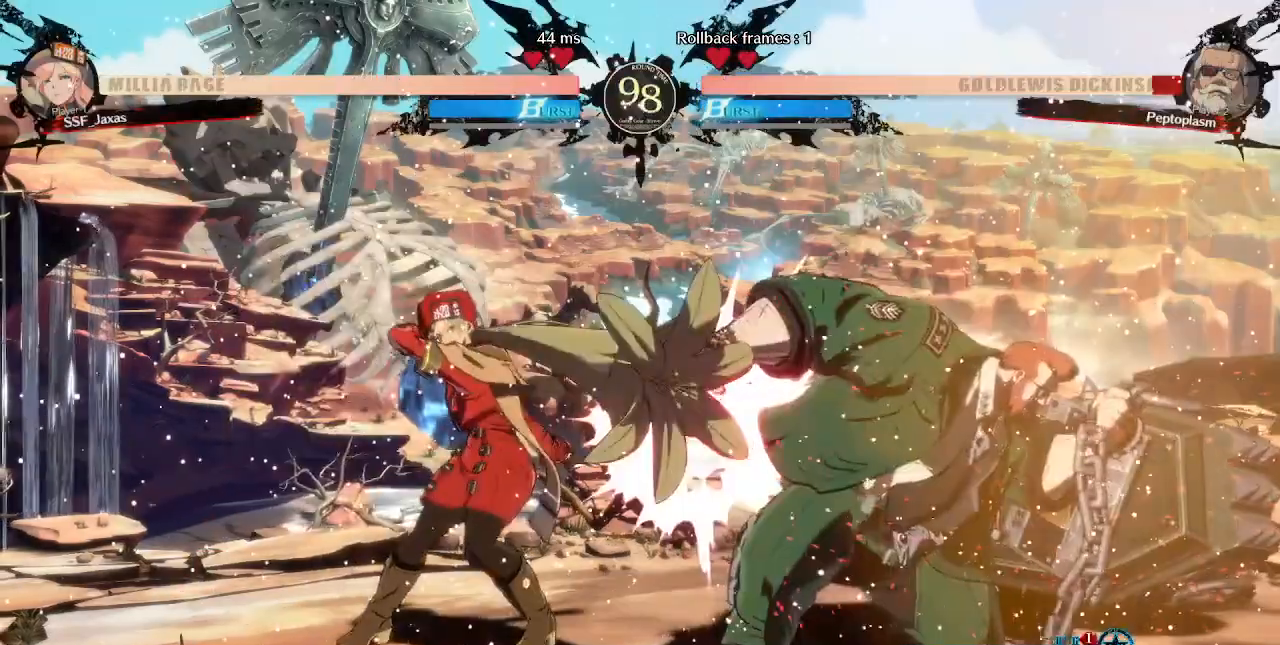
{"dt_ms": 480, "buttons": [], "events": [[80, "CROSS", "up"], [200, "DPAD_LEFT", "up"]]}
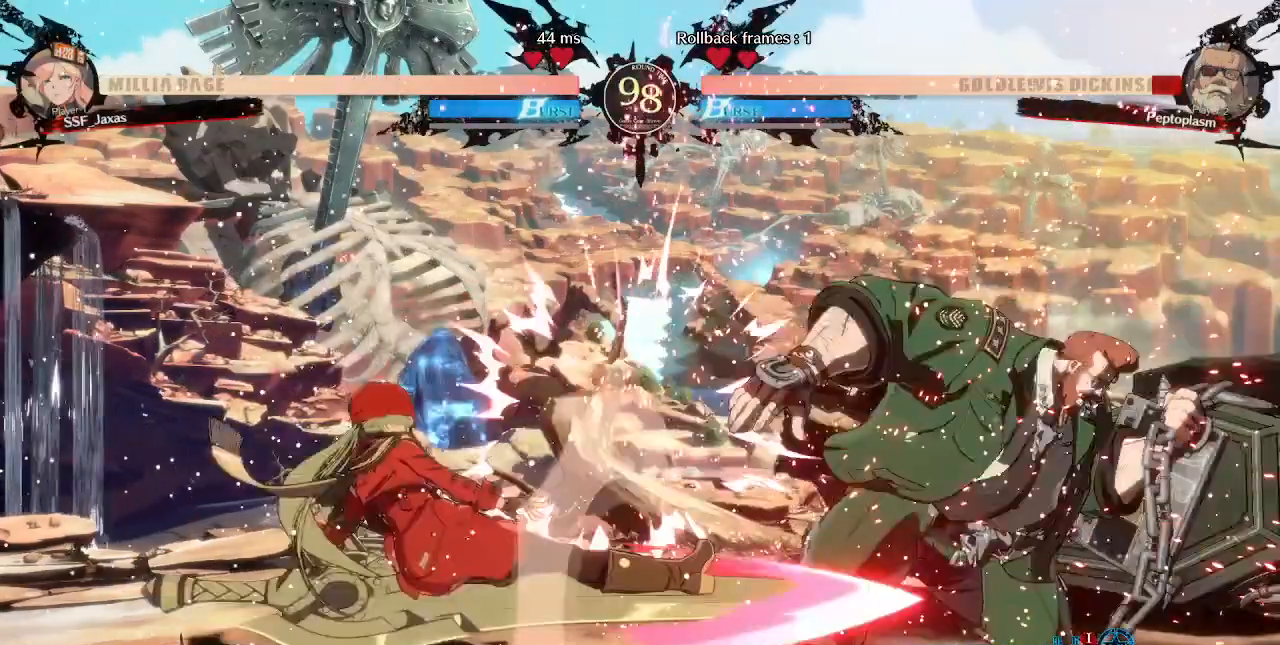
{"dt_ms": 520, "buttons": [], "events": []}
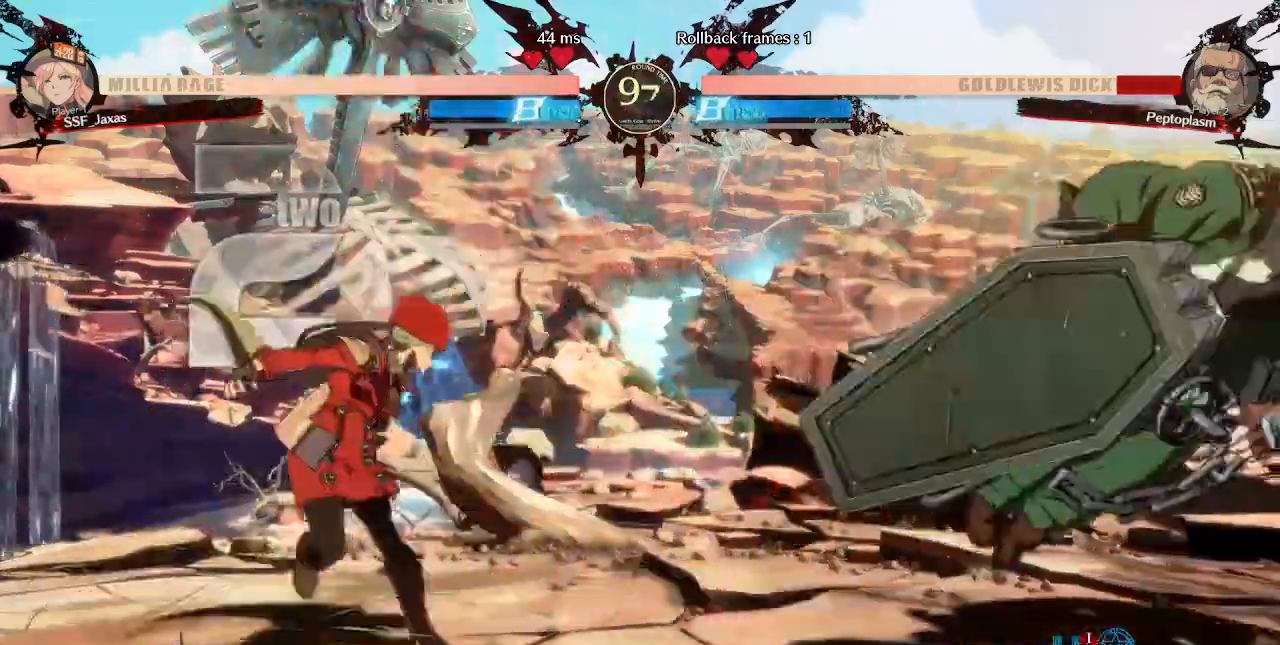
{"dt_ms": 480, "buttons": ["DPAD_DOWN", "DPAD_RIGHT"], "events": [[80, "DPAD_RIGHT", "down"], [280, "L1", "down"], [360, "L1", "up"], [440, "DPAD_DOWN", "down"]]}
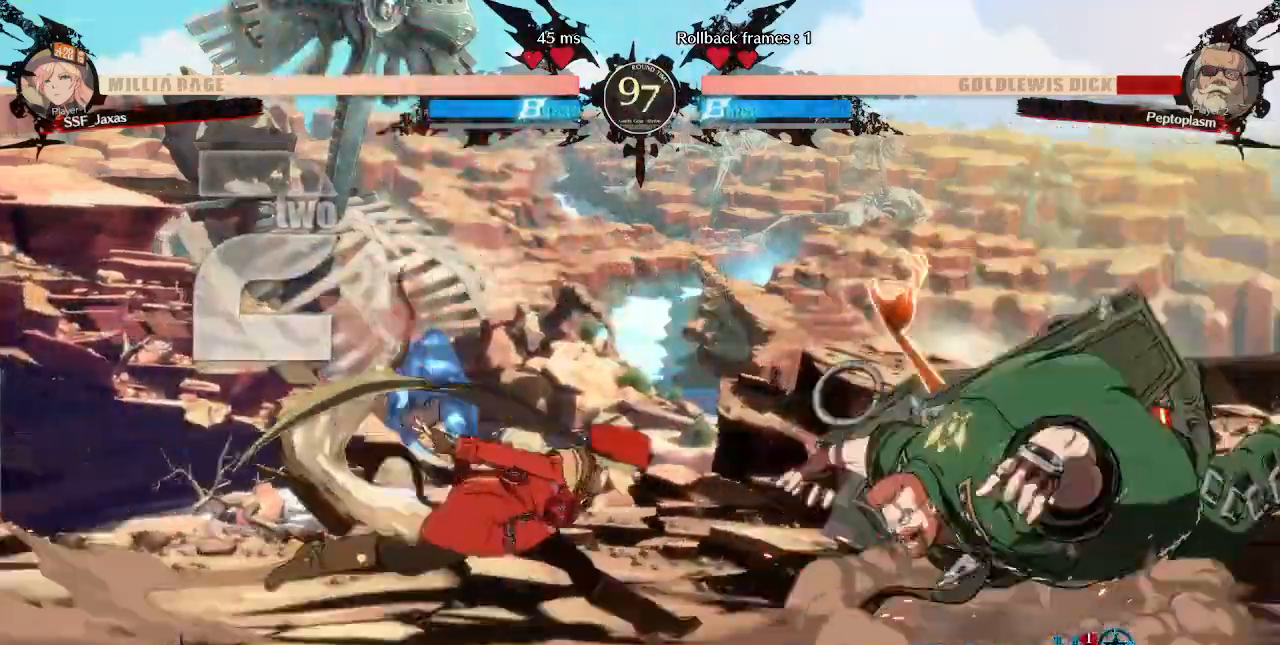
{"dt_ms": 520, "buttons": ["DPAD_RIGHT"]}
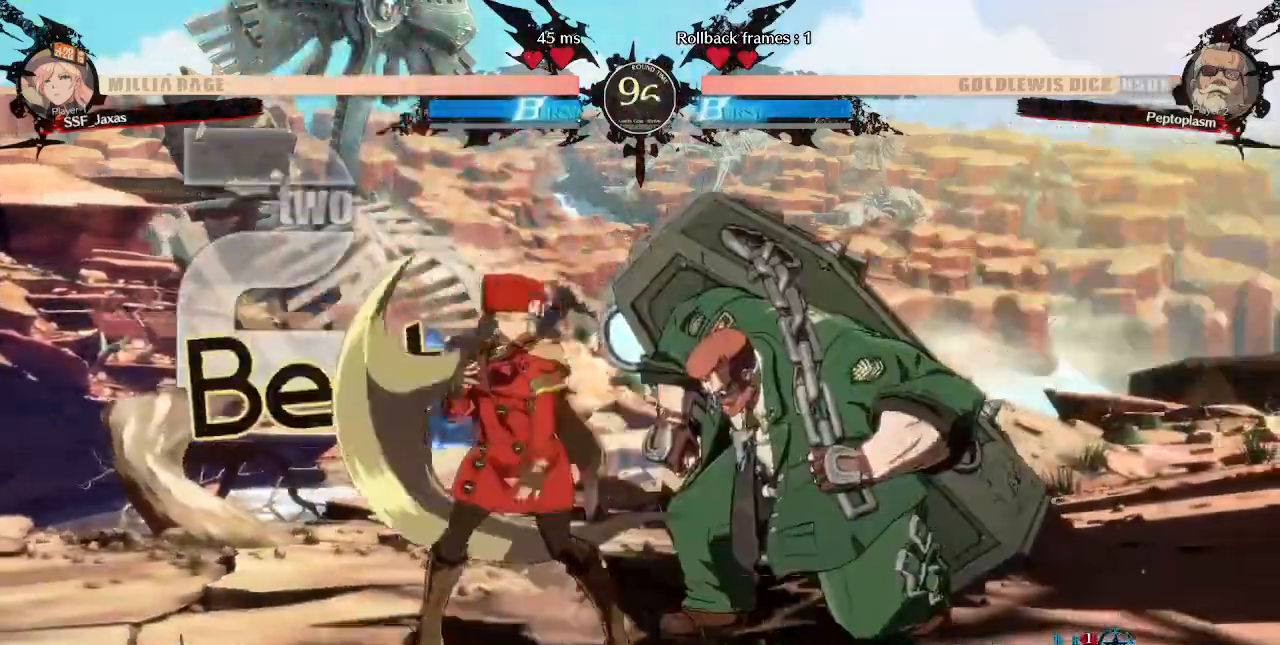
{"dt_ms": 480, "buttons": []}